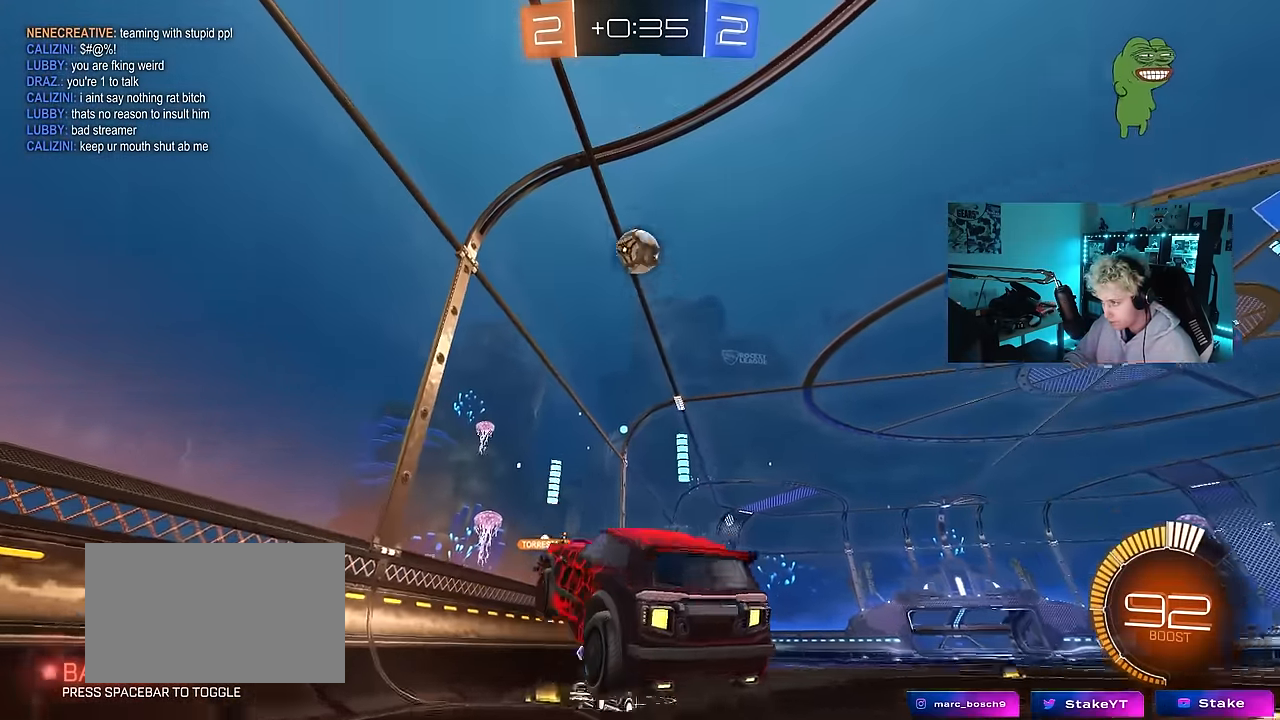
Gameplay with keyboard and mouse; each line is a JSON object with the keys and mouse buttons held at the frame after it. "events" lists presses ("down") and releases ("up") of "1", "2", "3", "4", "5", "a", "alt", "c", "caps_lock", "ctrl", "d", "e", "f", "g", "q", "r", "s", "shift", "space", "t", "tab", "v", "w", "x", "z", "mouse_left", "mouse_wheel" and "mouse_right" between this image and that frame as [ms after this image, input, new state], when the widget could be followed in between. "mouse_left", "mouse_wheel", "mouse_right" = the "left", "wheel", "right" buttons of the "mouse" list. No other keys are recorded. "wheel" means that the mouse wheel is clicked or scrolled. "mouse_move" is the direction in which the mouse moves at that frame (one of eight, or "still"), when it could be read.
{"keys": ["d", "w"], "mouse": ["left"], "mouse_move": "still", "events": [[50, "mouse_right", "up"], [50, "s", "up"], [100, "mouse_right", "down"], [150, "a", "down"], [150, "d", "down"], [150, "s", "down"], [184, "d", "up"], [184, "mouse_left", "down"], [184, "shift", "down"], [334, "a", "up"], [334, "d", "down"], [334, "mouse_right", "up"], [334, "s", "up"], [384, "shift", "up"], [467, "w", "down"]]}
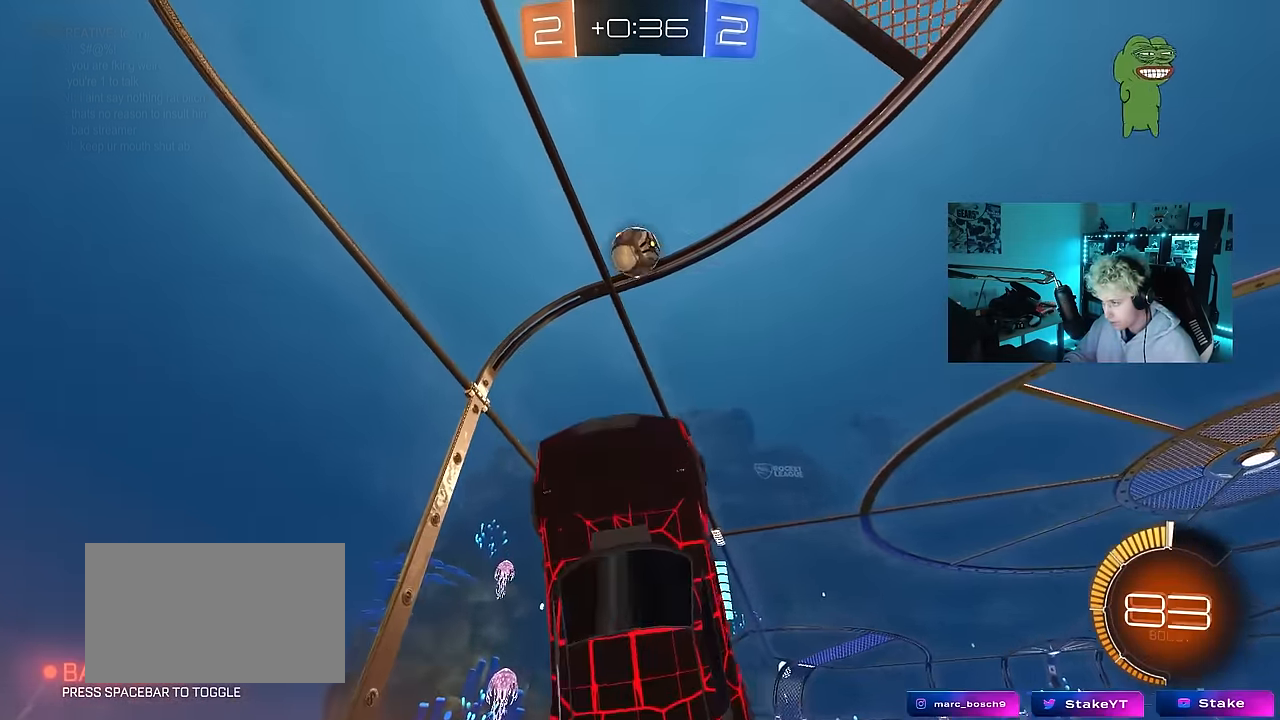
{"keys": ["a"], "mouse": ["left"], "mouse_move": "still", "events": [[17, "d", "up"], [117, "a", "down"], [200, "w", "up"], [300, "a", "up"], [300, "d", "down"], [434, "a", "down"], [434, "d", "up"]]}
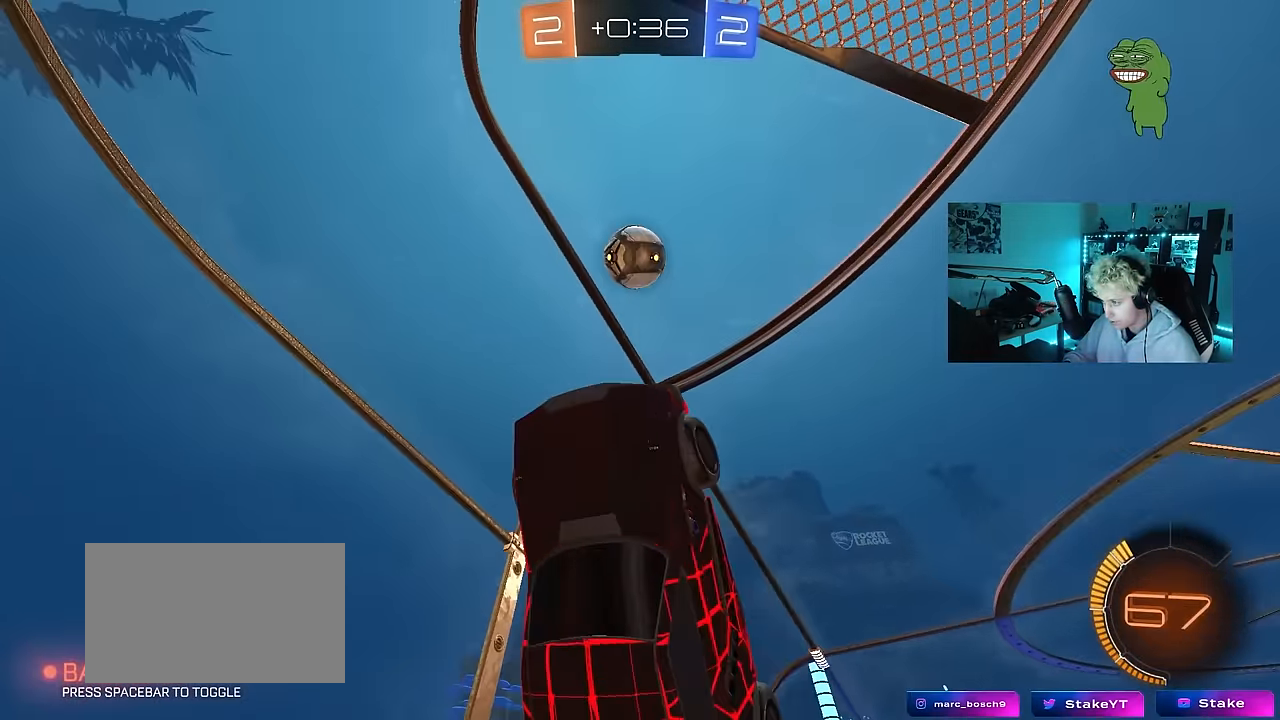
{"keys": ["d"], "mouse": ["left"], "mouse_move": "still", "events": [[117, "a", "up"], [217, "d", "down"], [267, "a", "down"], [317, "d", "up"], [317, "mouse_left", "up"], [450, "a", "up"], [500, "d", "down"], [500, "mouse_left", "down"]]}
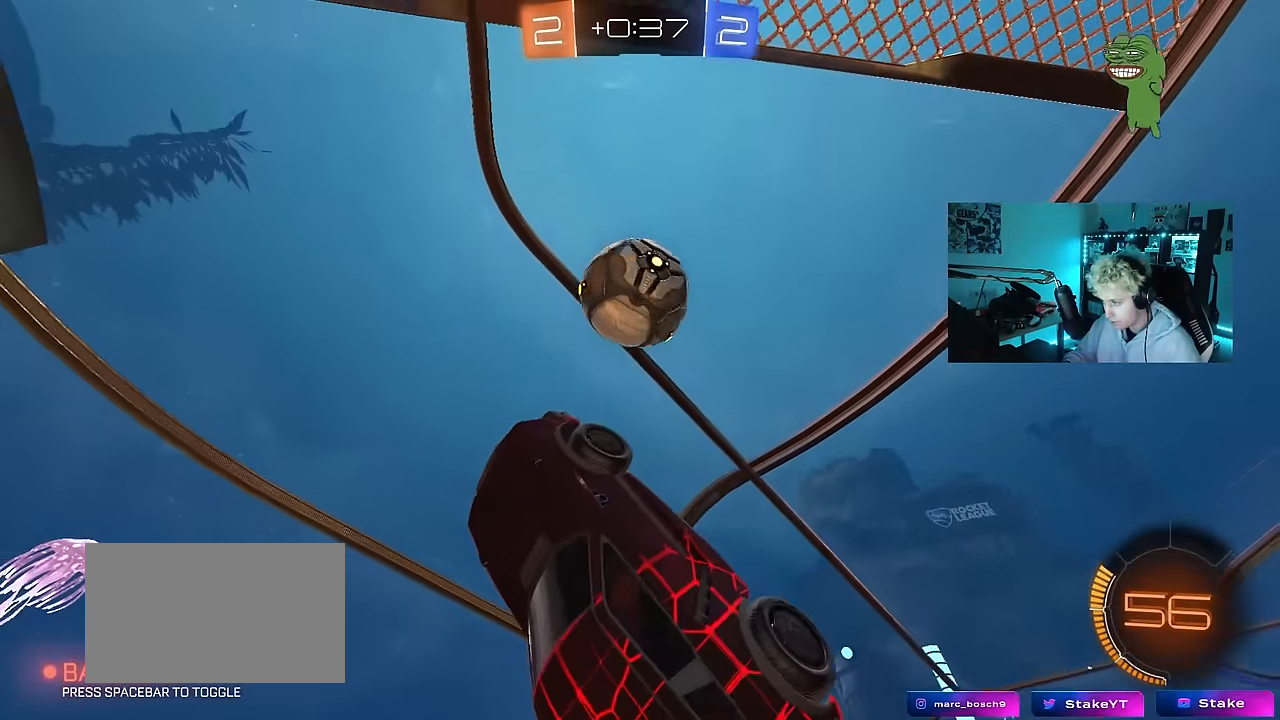
{"keys": ["a", "s", "shift"], "mouse": [], "mouse_move": "right", "events": [[50, "a", "down"], [50, "mouse_left", "up"], [100, "d", "up"], [100, "w", "down"], [184, "shift", "down"], [334, "w", "up"], [466, "s", "down"]]}
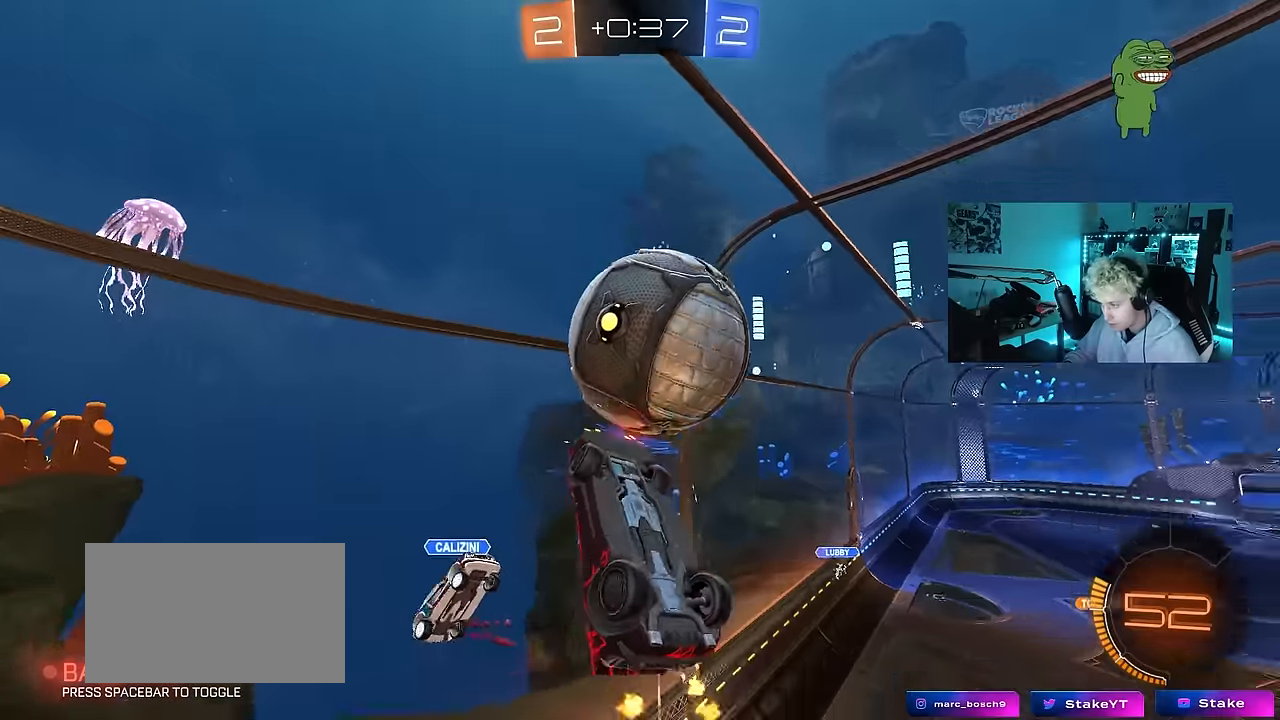
{"keys": ["d", "shift", "w"], "mouse": [], "mouse_move": "still", "events": [[16, "mouse_left", "down"], [66, "a", "up"], [66, "d", "down"], [66, "shift", "up"], [200, "s", "up"], [250, "mouse_left", "up"], [400, "w", "down"], [483, "shift", "down"]]}
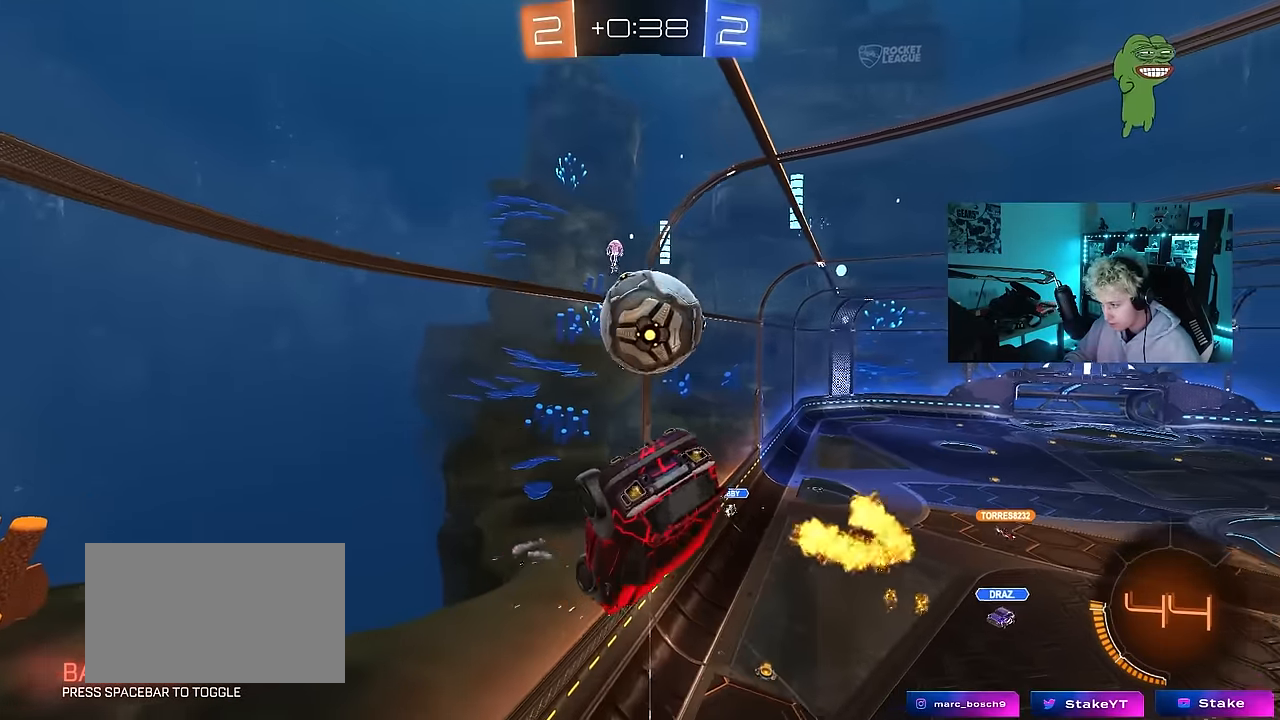
{"keys": [], "mouse": [], "mouse_move": "still", "events": [[33, "d", "up"], [33, "w", "up"], [116, "a", "down"], [400, "a", "up"], [400, "shift", "up"]]}
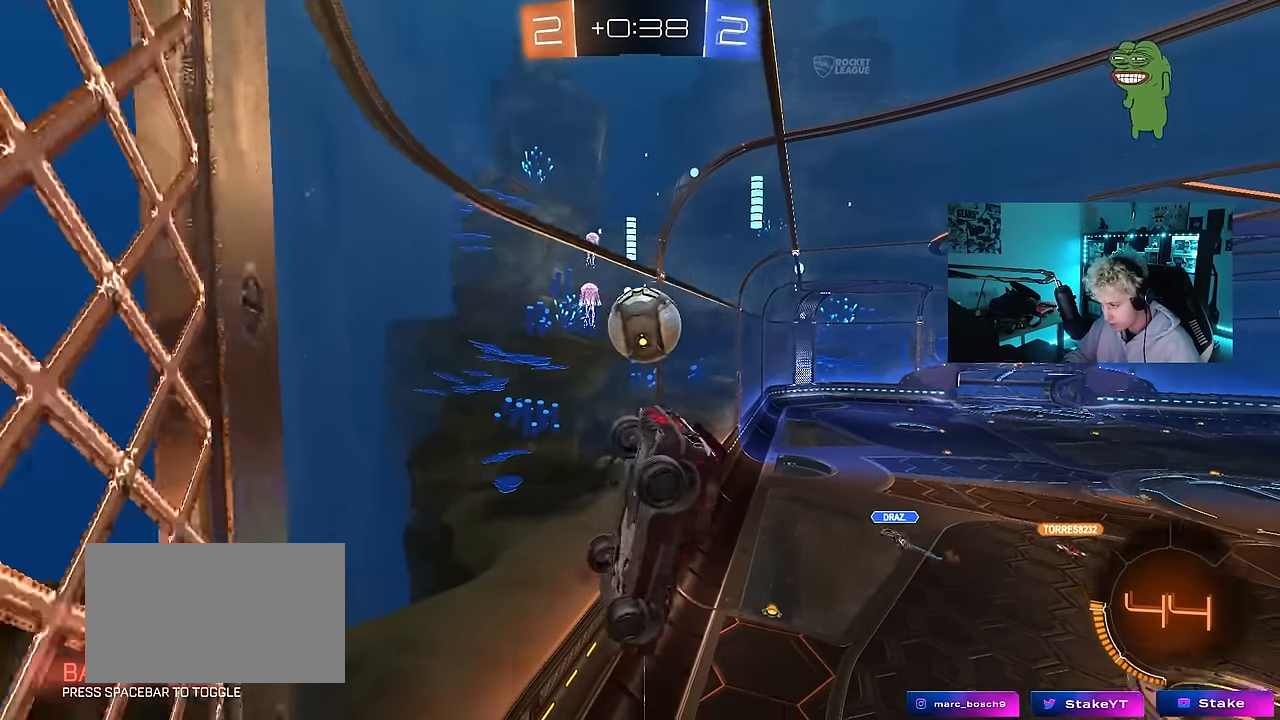
{"keys": ["s"], "mouse": [], "mouse_move": "still", "events": [[133, "a", "down"], [283, "a", "up"], [416, "s", "down"]]}
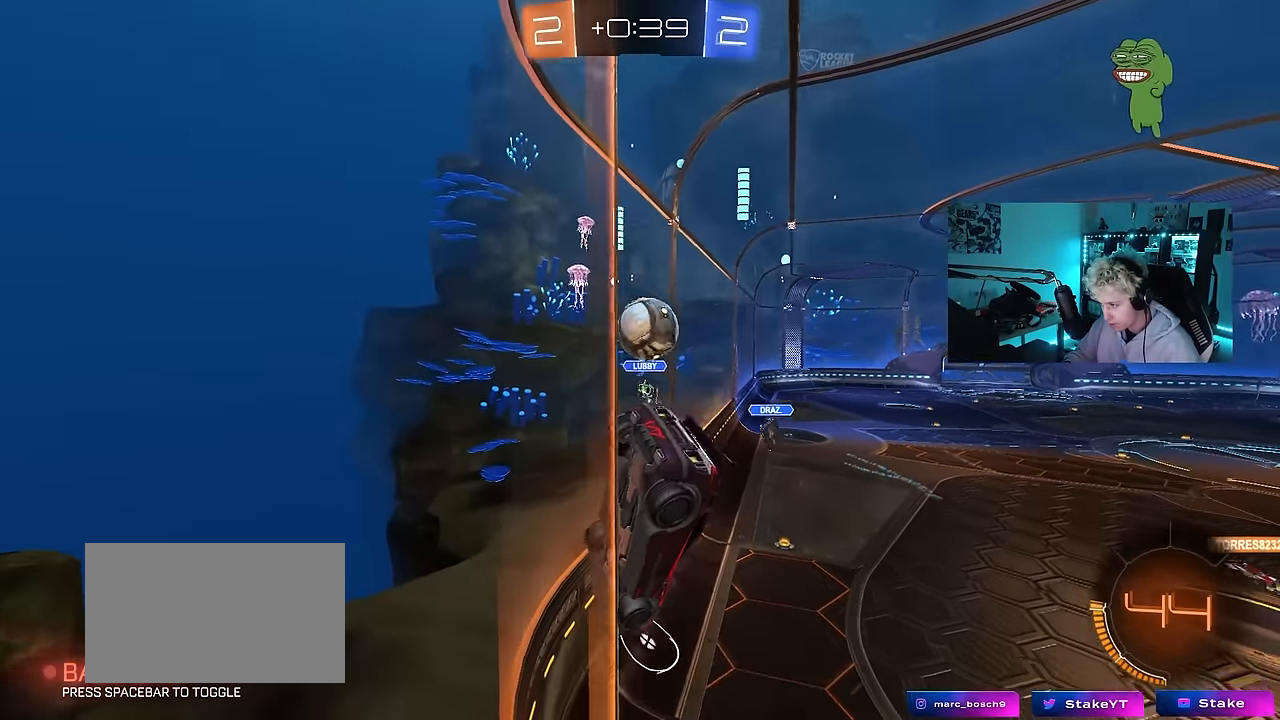
{"keys": ["a", "w"], "mouse": [], "mouse_move": "still", "events": [[16, "a", "down"], [100, "a", "up"], [166, "s", "up"], [250, "w", "down"], [350, "a", "down"]]}
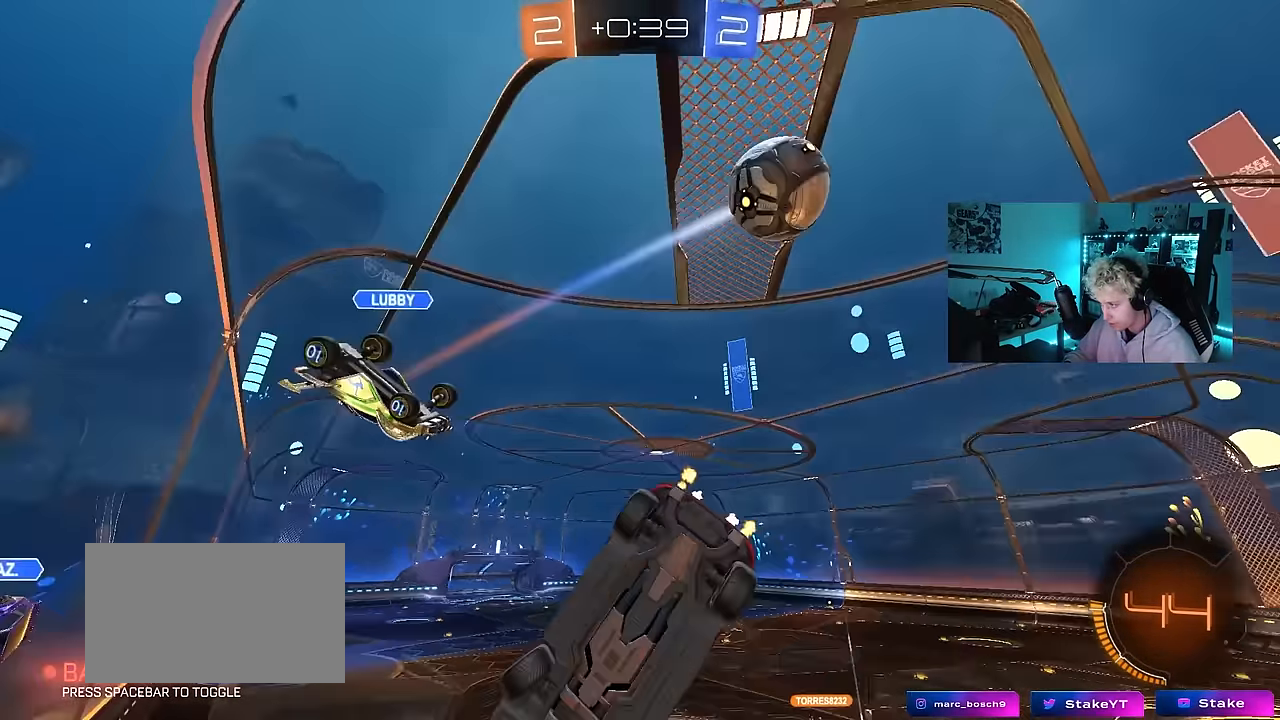
{"keys": ["w"], "mouse": [], "mouse_move": "still", "events": [[33, "a", "up"], [83, "d", "down"], [166, "d", "up"]]}
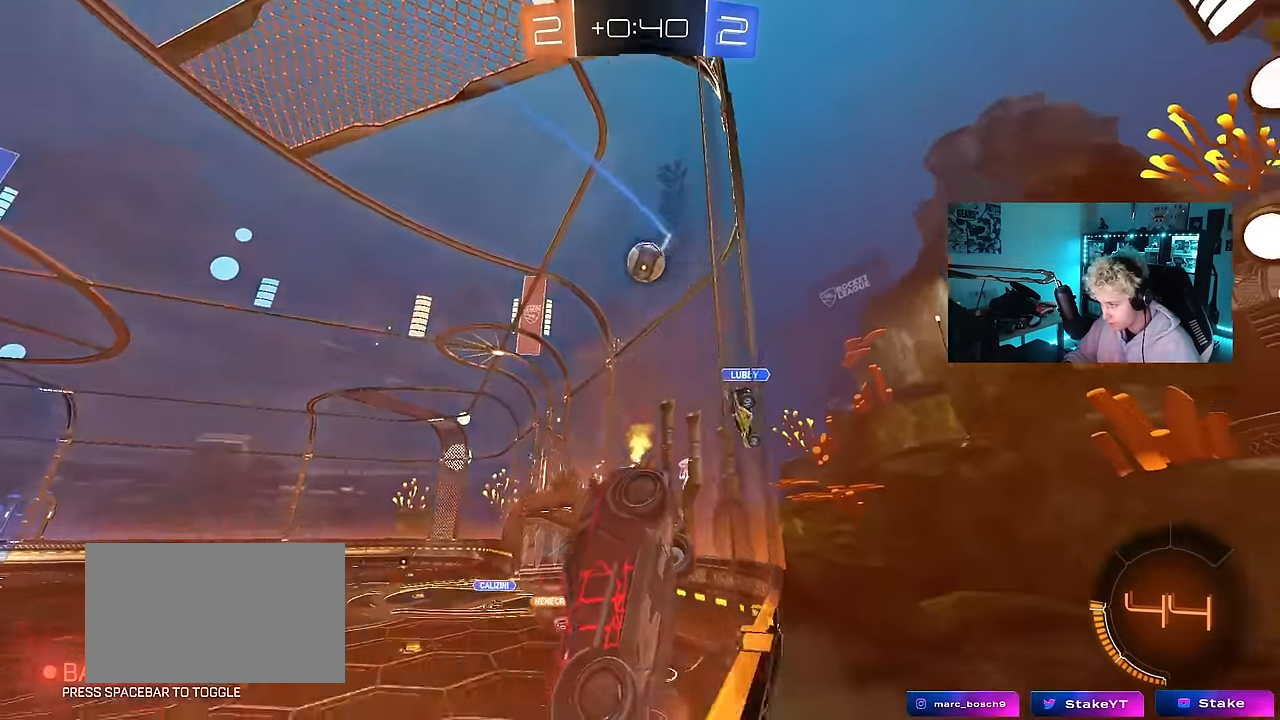
{"keys": ["w"], "mouse": [], "mouse_move": "still", "events": [[150, "a", "down"], [233, "a", "up"], [333, "d", "down"], [416, "d", "up"]]}
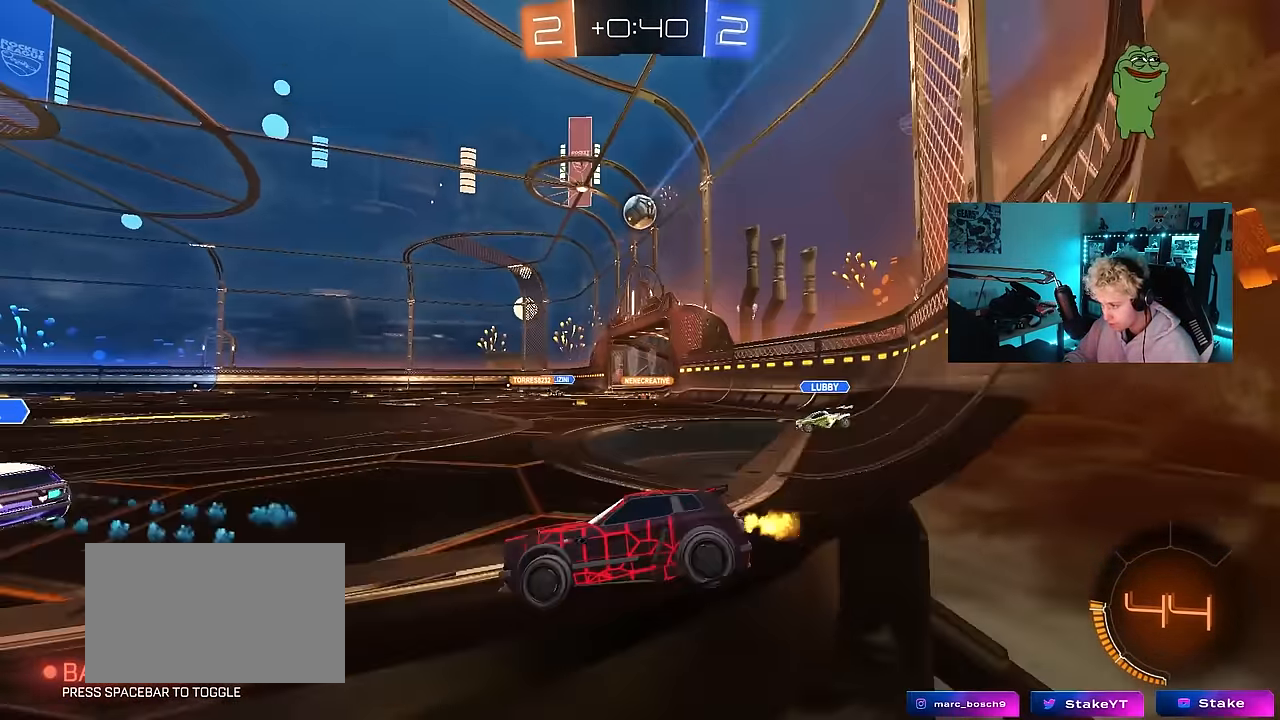
{"keys": ["w"], "mouse": [], "mouse_move": "still", "events": [[16, "mouse_left", "down"], [200, "d", "down"], [300, "d", "up"], [350, "mouse_left", "up"]]}
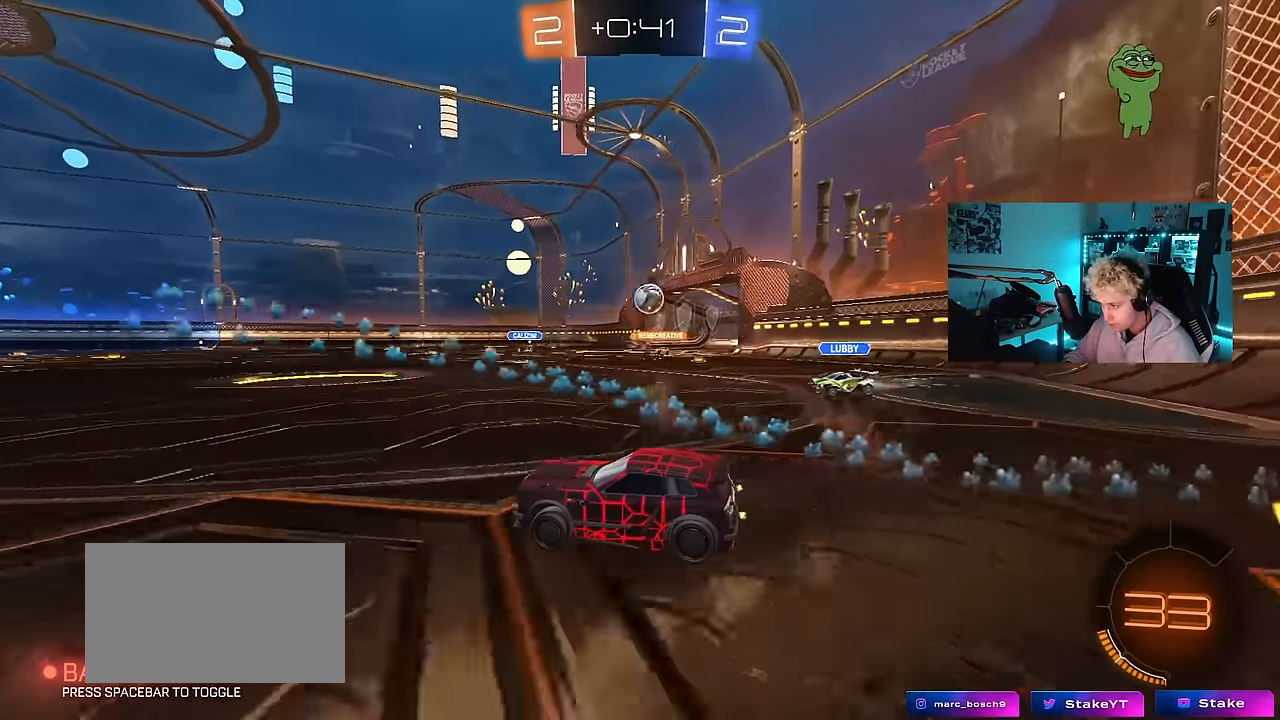
{"keys": ["d", "s"], "mouse": [], "mouse_move": "still", "events": [[116, "mouse_left", "down"], [316, "mouse_left", "up"], [400, "d", "down"], [400, "w", "up"], [500, "s", "down"]]}
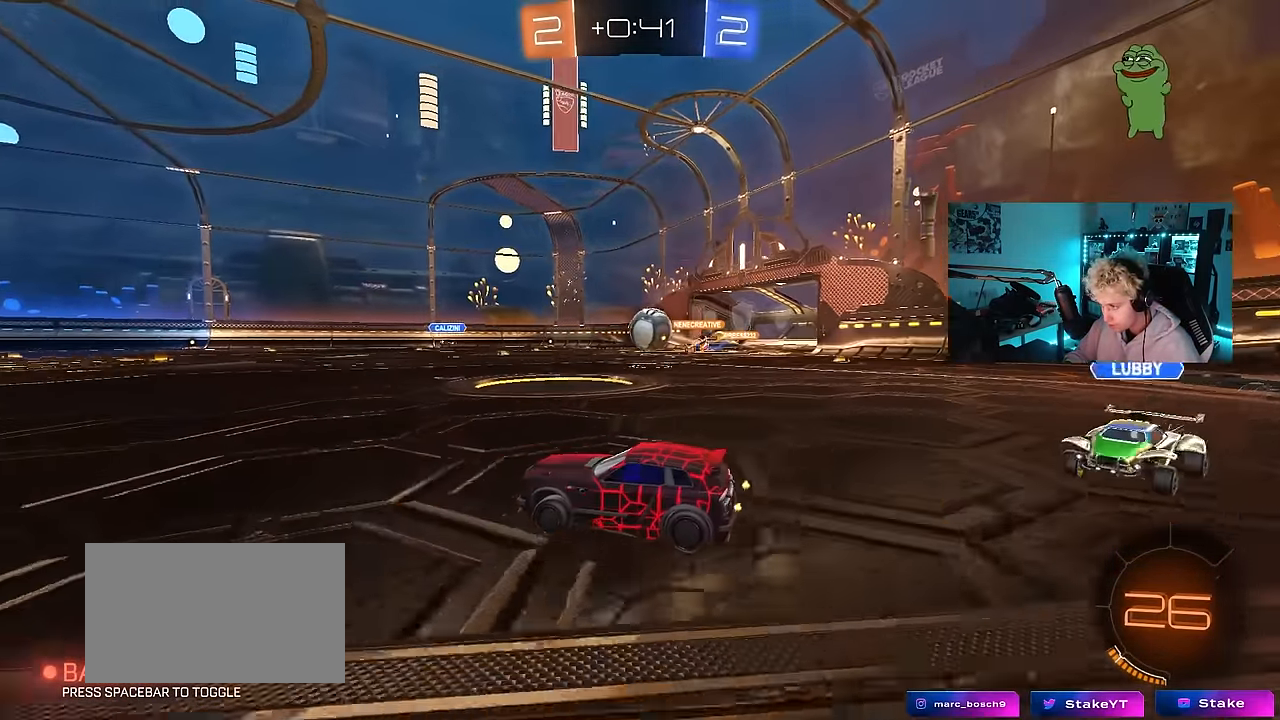
{"keys": ["d", "w"], "mouse": ["left"], "mouse_move": "still", "events": [[100, "a", "down"], [183, "d", "up"], [283, "mouse_left", "down"], [283, "s", "up"], [333, "mouse_right", "down"], [383, "w", "down"], [416, "d", "down"], [466, "a", "up"], [466, "mouse_right", "up"]]}
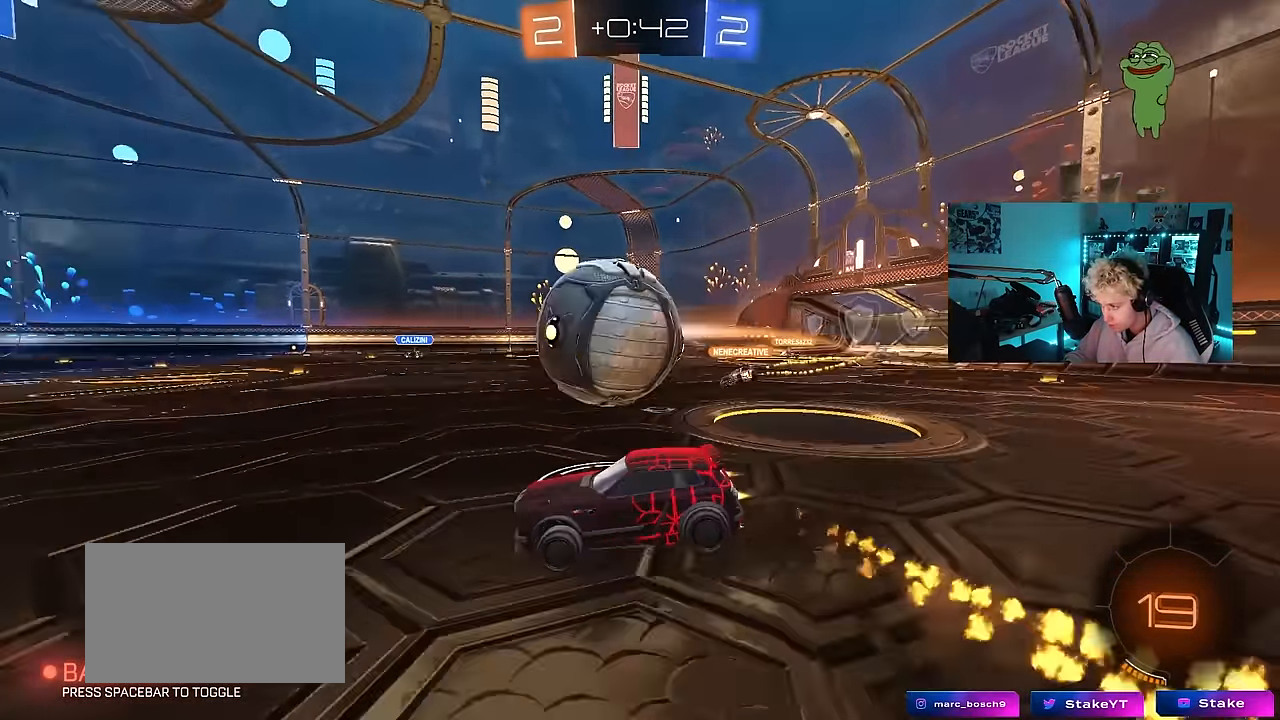
{"keys": ["d", "shift"], "mouse": ["left"], "mouse_move": "still", "events": [[16, "shift", "down"], [16, "space", "down"], [66, "mouse_left", "up"], [66, "mouse_right", "down"], [100, "s", "down"], [150, "space", "up"], [150, "w", "up"], [300, "mouse_right", "up"], [350, "mouse_left", "down"], [433, "s", "up"]]}
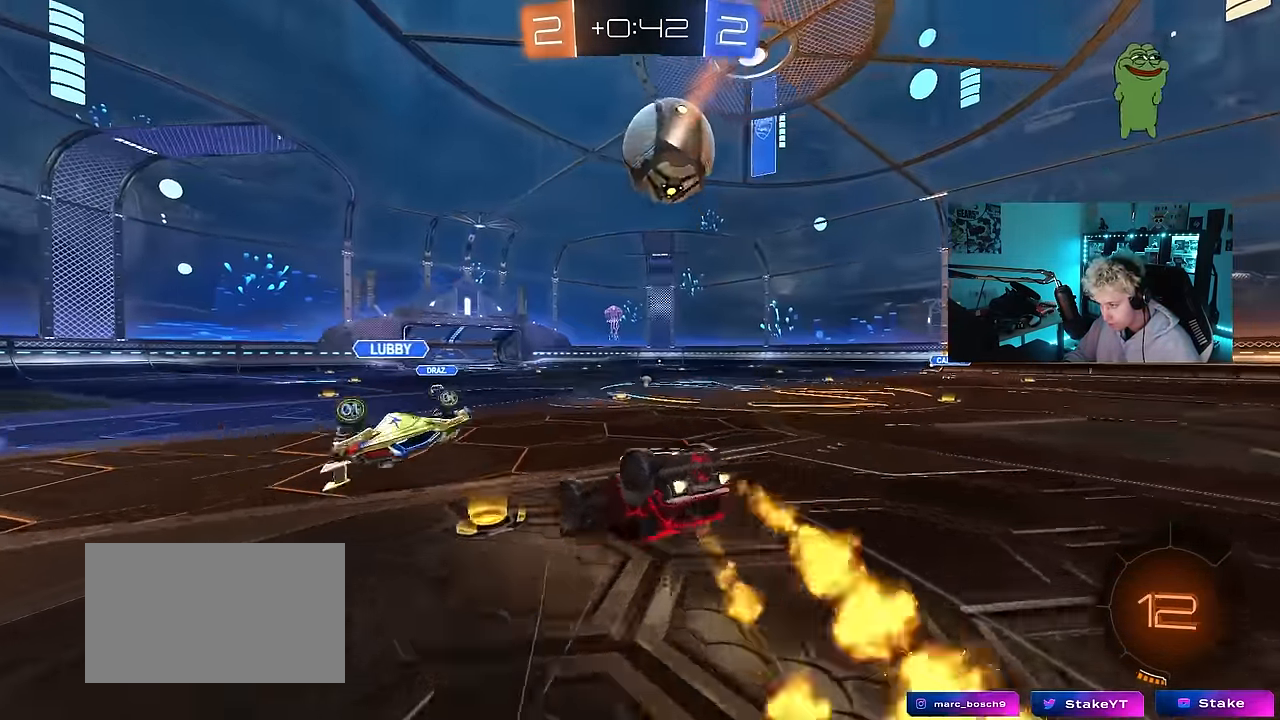
{"keys": [], "mouse": [], "mouse_move": "still", "events": [[166, "s", "down"], [316, "mouse_left", "up"], [400, "s", "up"], [400, "shift", "up"], [500, "d", "up"]]}
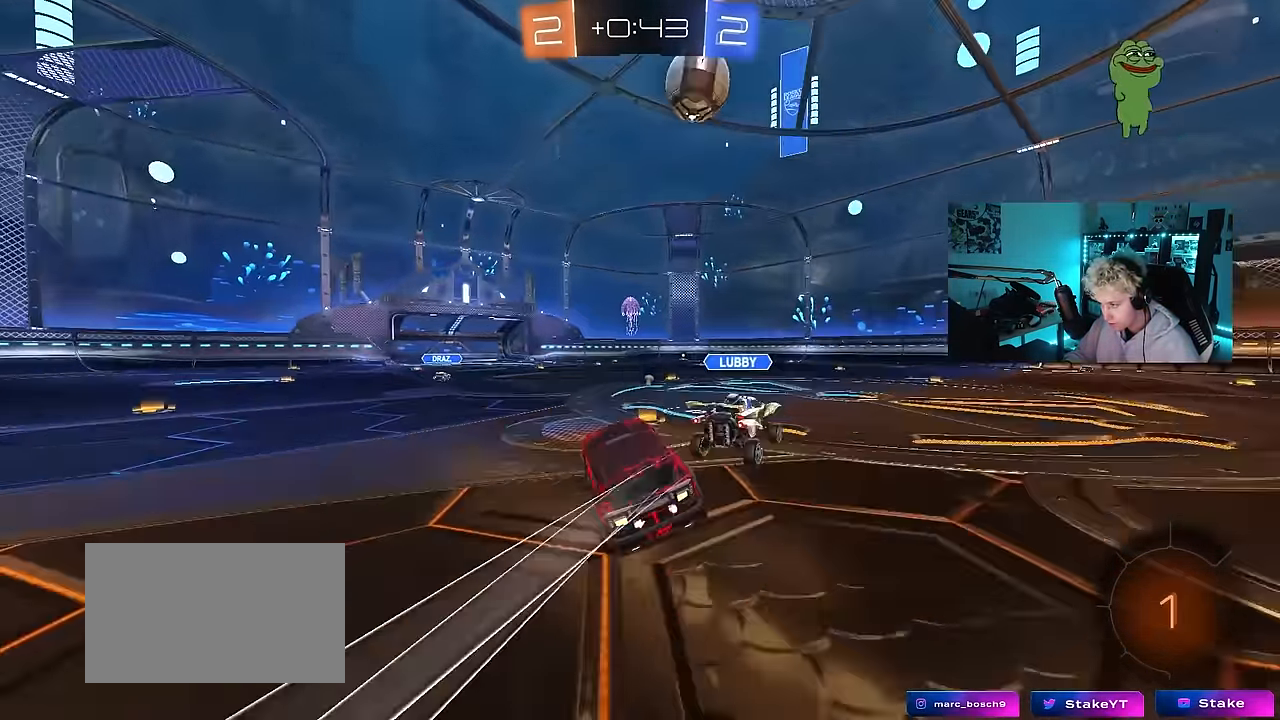
{"keys": ["d", "shift", "w"], "mouse": ["right"], "mouse_move": "still", "events": [[50, "w", "down"], [133, "mouse_left", "down"], [183, "d", "down"], [233, "d", "up"], [283, "a", "down"], [333, "mouse_right", "down"], [383, "a", "up"], [383, "d", "down"], [416, "mouse_right", "up"], [416, "shift", "down"], [466, "mouse_left", "up"], [466, "mouse_right", "down"]]}
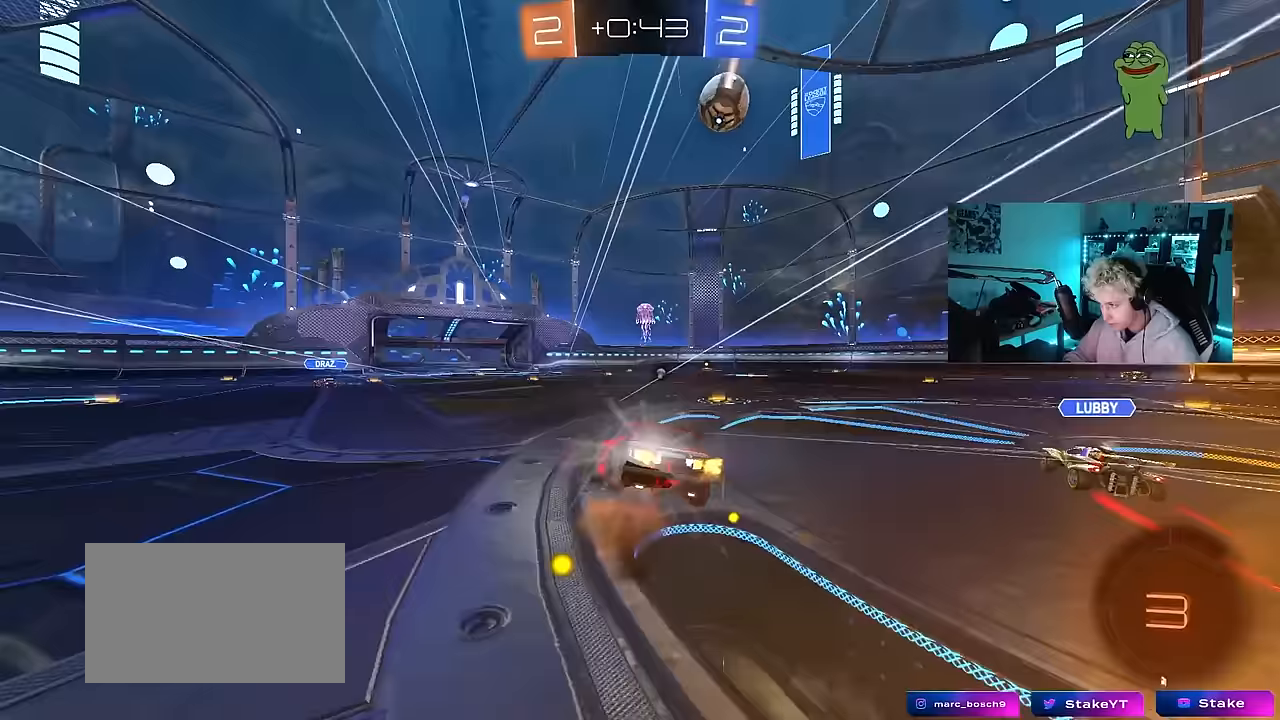
{"keys": ["d", "shift"], "mouse": [], "mouse_move": "still", "events": [[17, "s", "down"], [17, "w", "up"], [117, "space", "down"], [150, "mouse_right", "up"], [300, "space", "up"], [433, "s", "up"]]}
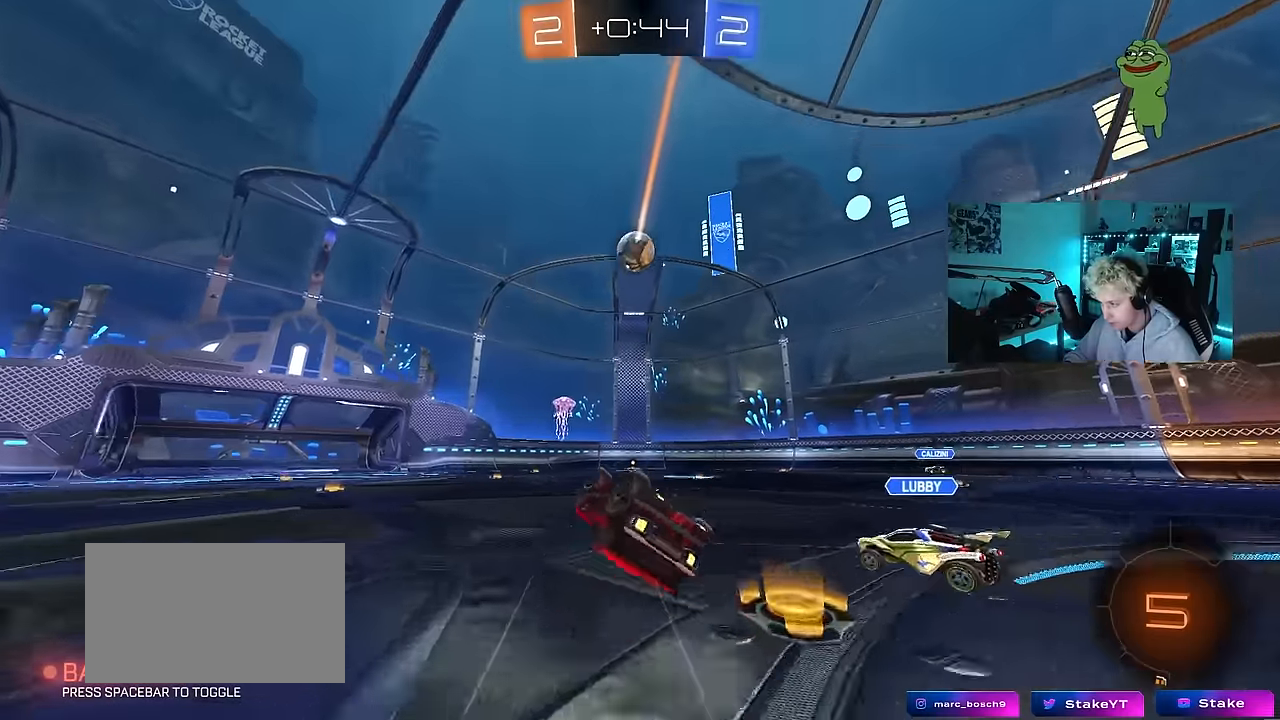
{"keys": ["a", "s"], "mouse": [], "mouse_move": "still", "events": [[33, "s", "down"], [167, "s", "up"], [267, "mouse_left", "down"], [400, "d", "up"], [450, "a", "down"], [450, "mouse_left", "up"], [450, "s", "down"], [500, "shift", "up"]]}
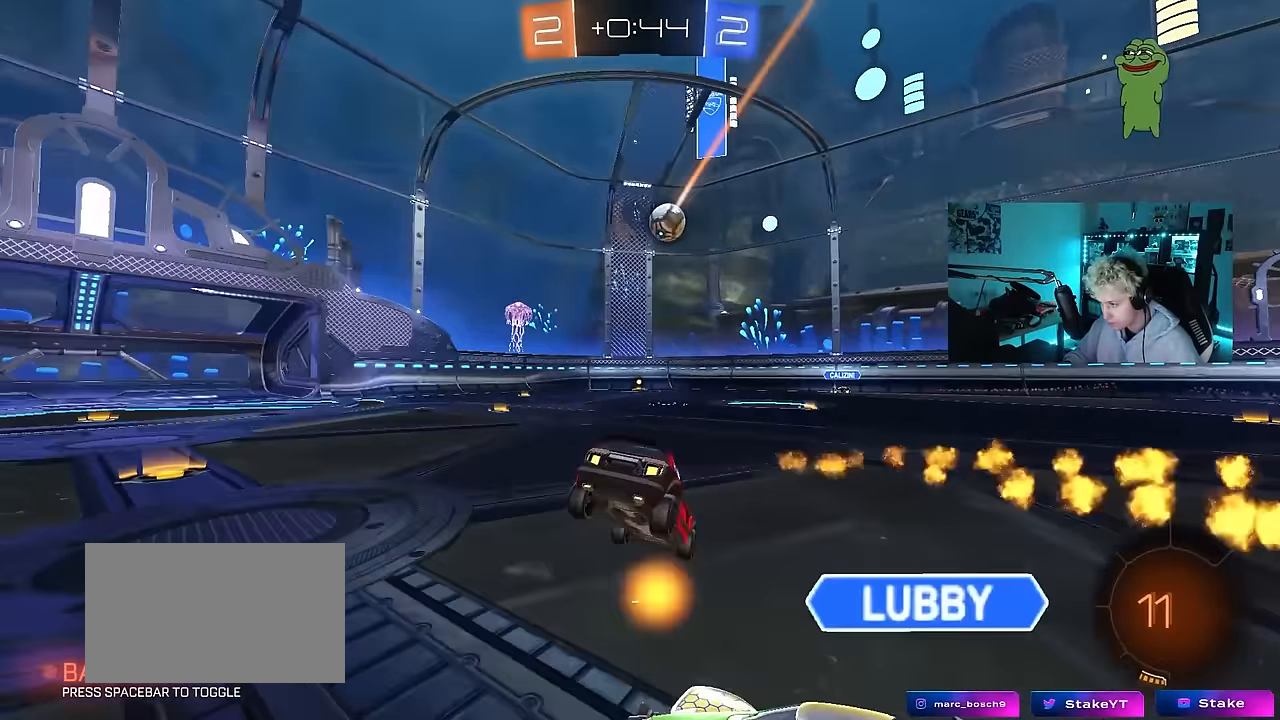
{"keys": ["a", "s"], "mouse": [], "mouse_move": "still", "events": [[233, "shift", "down"], [283, "s", "up"], [383, "a", "up"], [383, "shift", "up"], [417, "a", "down"], [417, "s", "down"]]}
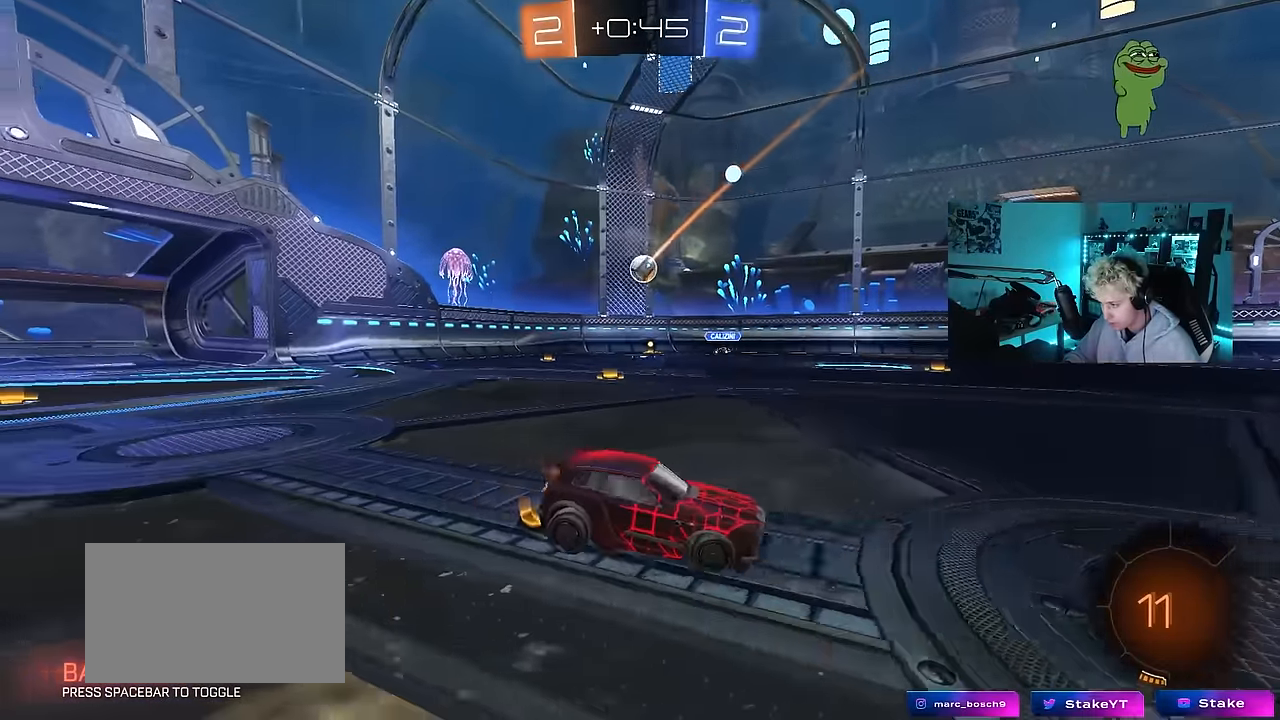
{"keys": ["a", "s"], "mouse": [], "mouse_move": "still", "events": []}
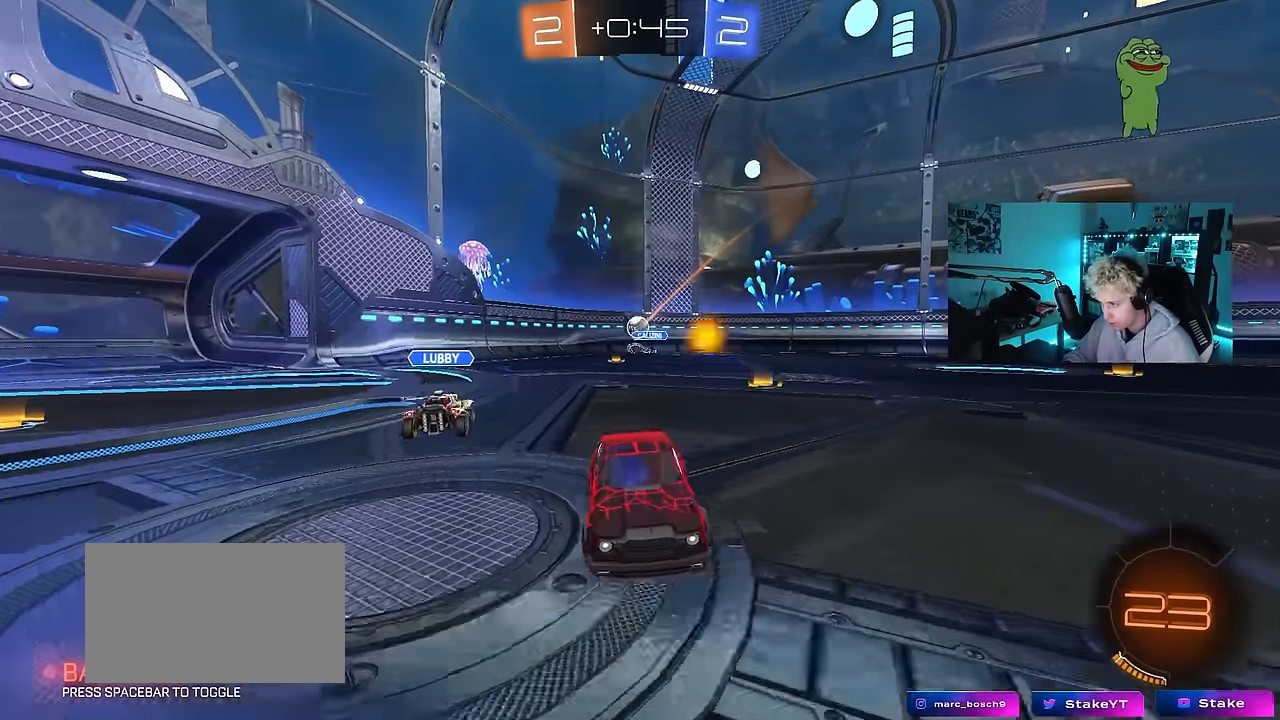
{"keys": ["a", "s"], "mouse": [], "mouse_move": "still", "events": [[317, "a", "up"], [400, "a", "down"]]}
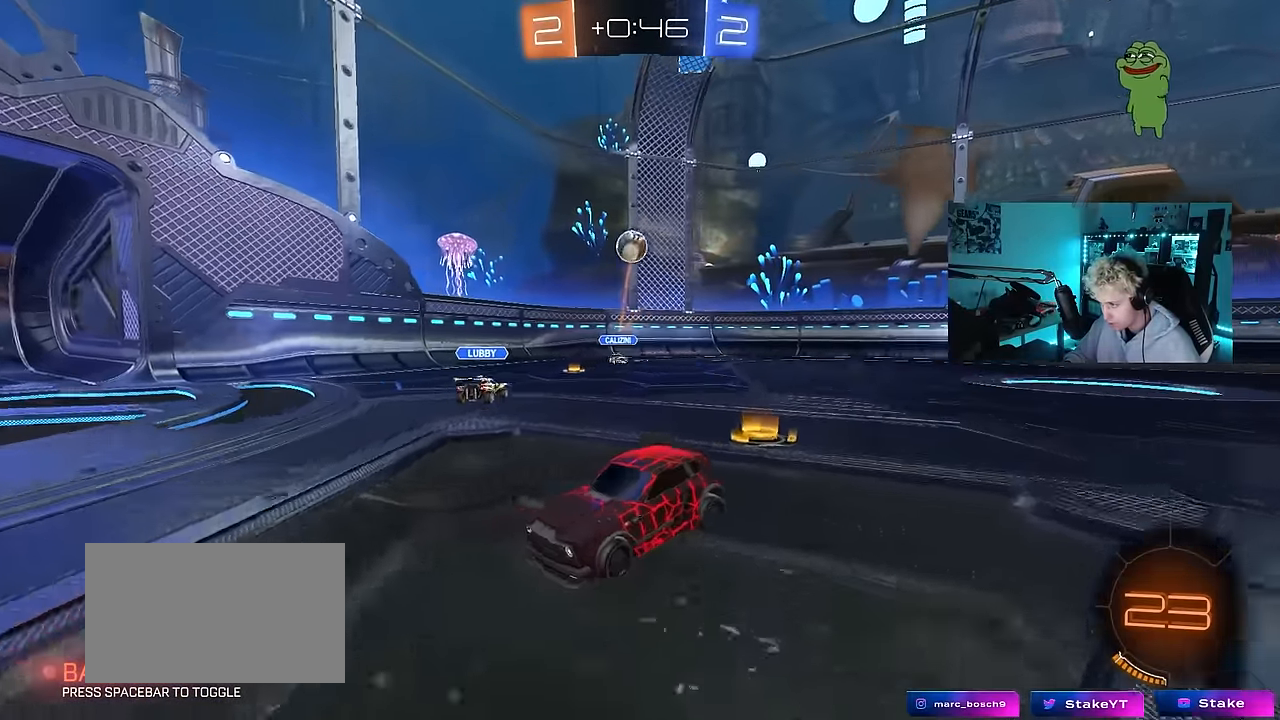
{"keys": ["s", "space"], "mouse": ["right"], "mouse_move": "down", "events": [[183, "a", "up"], [183, "mouse_right", "down"], [283, "mouse_right", "up"], [333, "mouse_right", "down"], [417, "space", "down"]]}
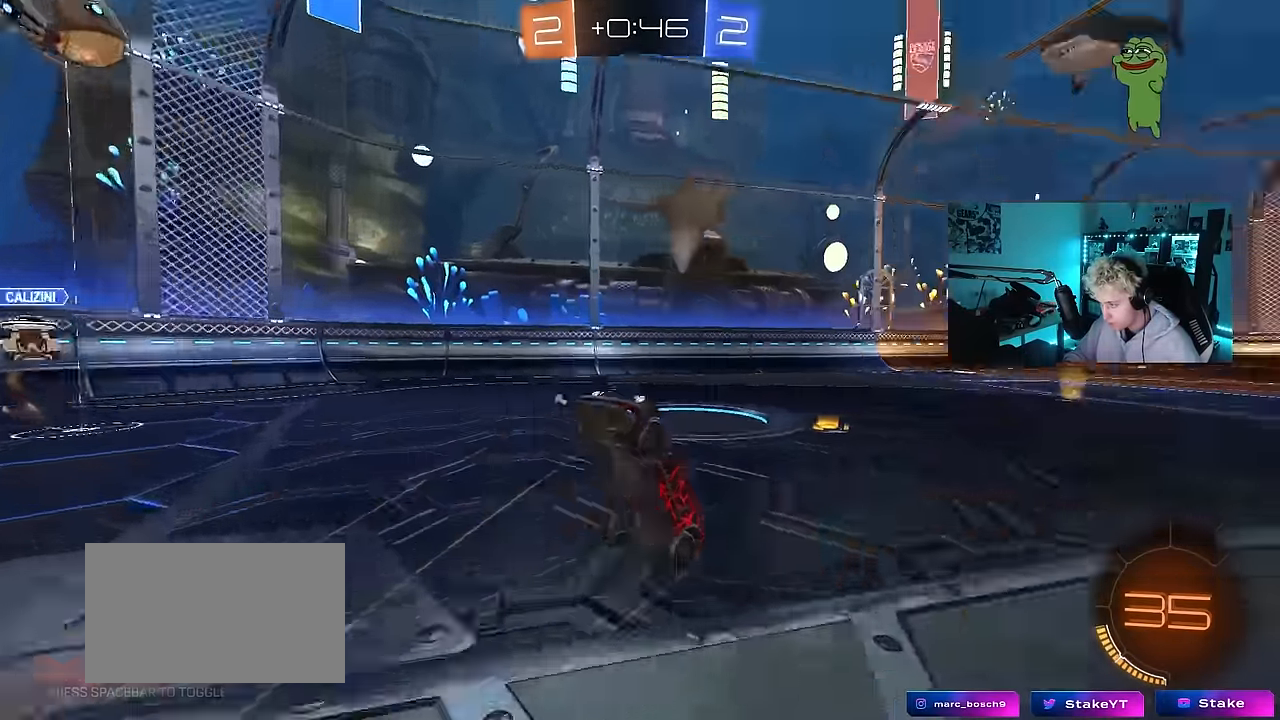
{"keys": ["a", "shift", "space", "w"], "mouse": [], "mouse_move": "still", "events": [[67, "mouse_right", "up"], [67, "s", "up"], [100, "space", "up"], [150, "a", "down"], [150, "shift", "down"], [150, "w", "down"], [200, "mouse_left", "down"], [350, "mouse_left", "up"], [483, "space", "down"]]}
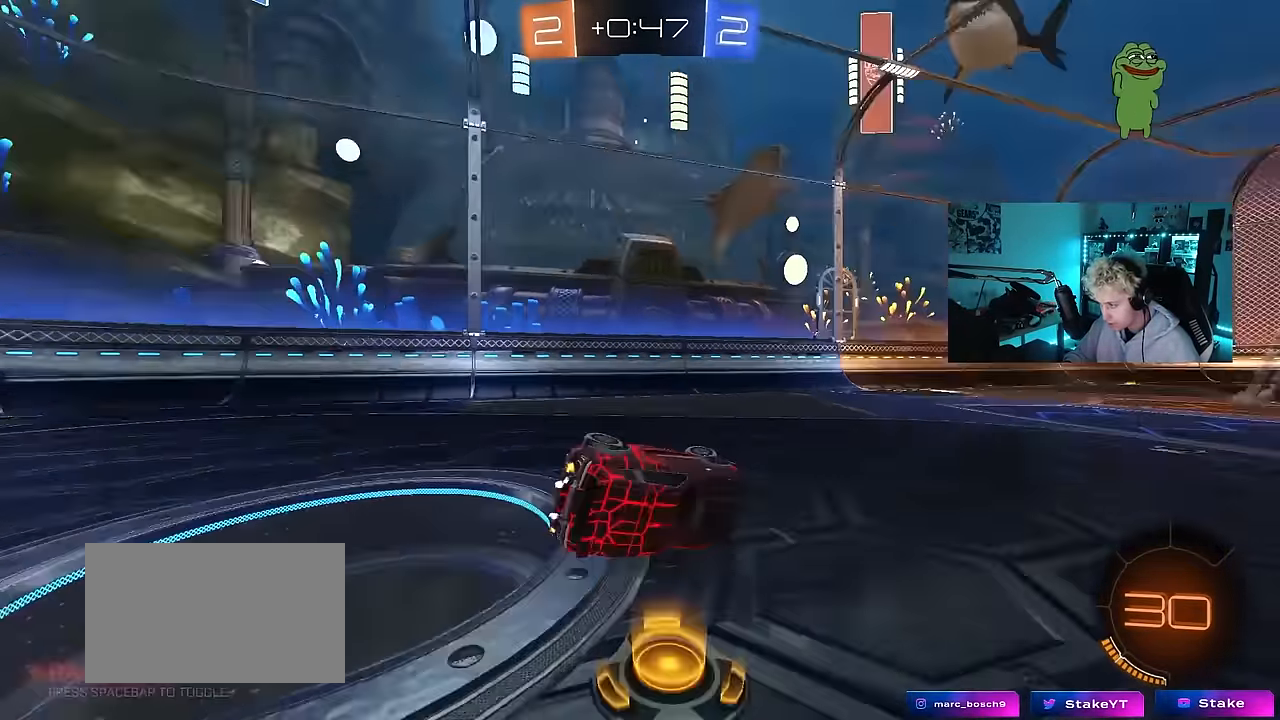
{"keys": ["d", "w"], "mouse": [], "mouse_move": "still", "events": [[33, "shift", "up"], [167, "space", "up"], [317, "a", "up"], [500, "d", "down"]]}
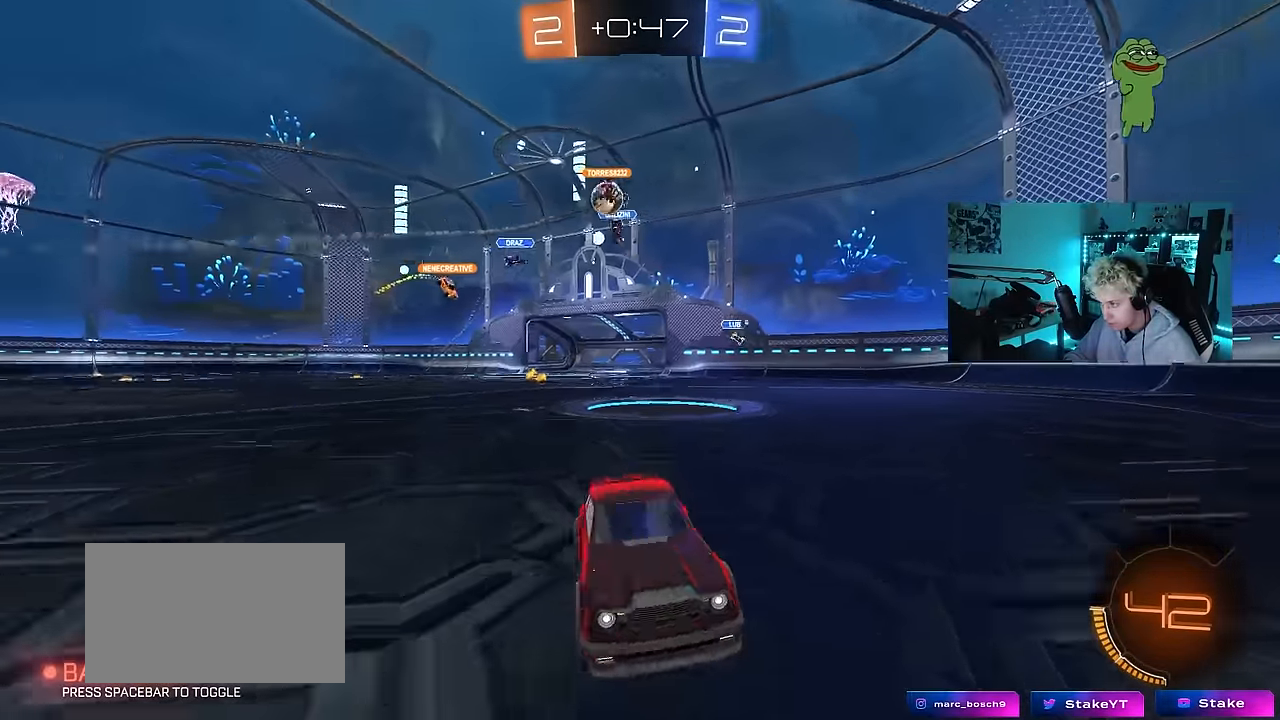
{"keys": ["d", "w"], "mouse": [], "mouse_move": "still", "events": []}
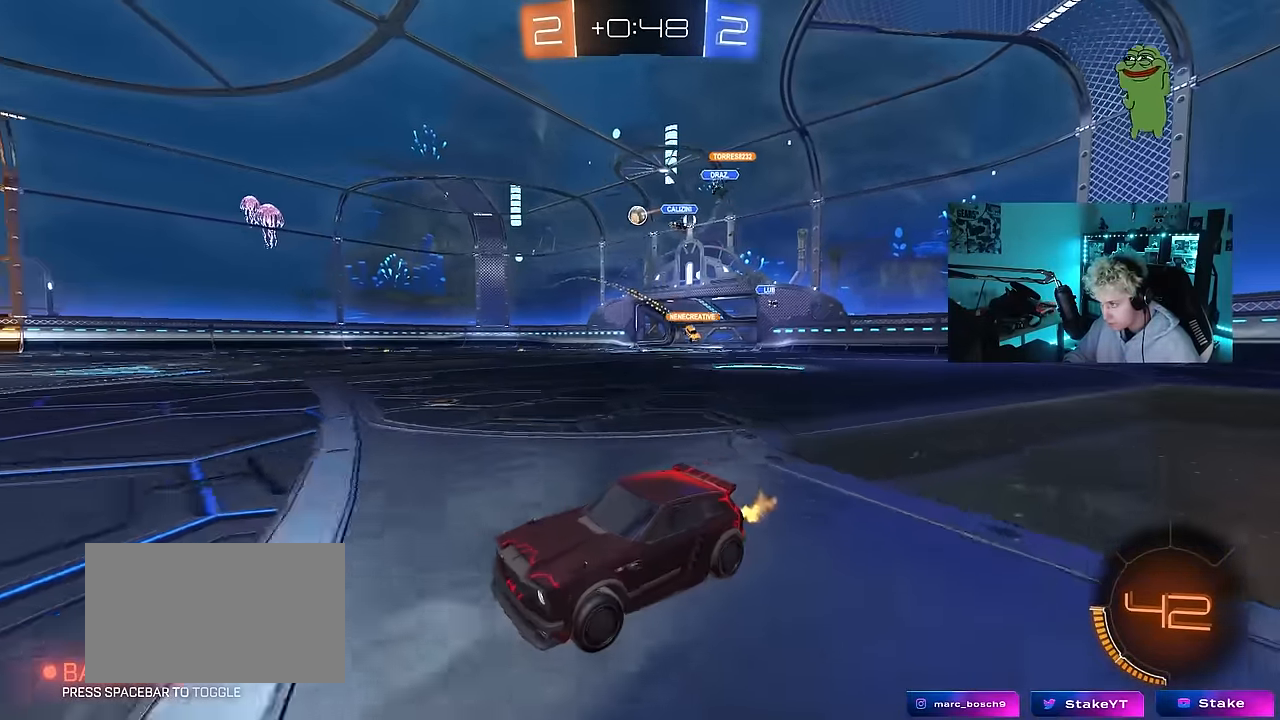
{"keys": ["a", "w"], "mouse": [], "mouse_move": "still", "events": [[383, "d", "up"], [433, "a", "down"]]}
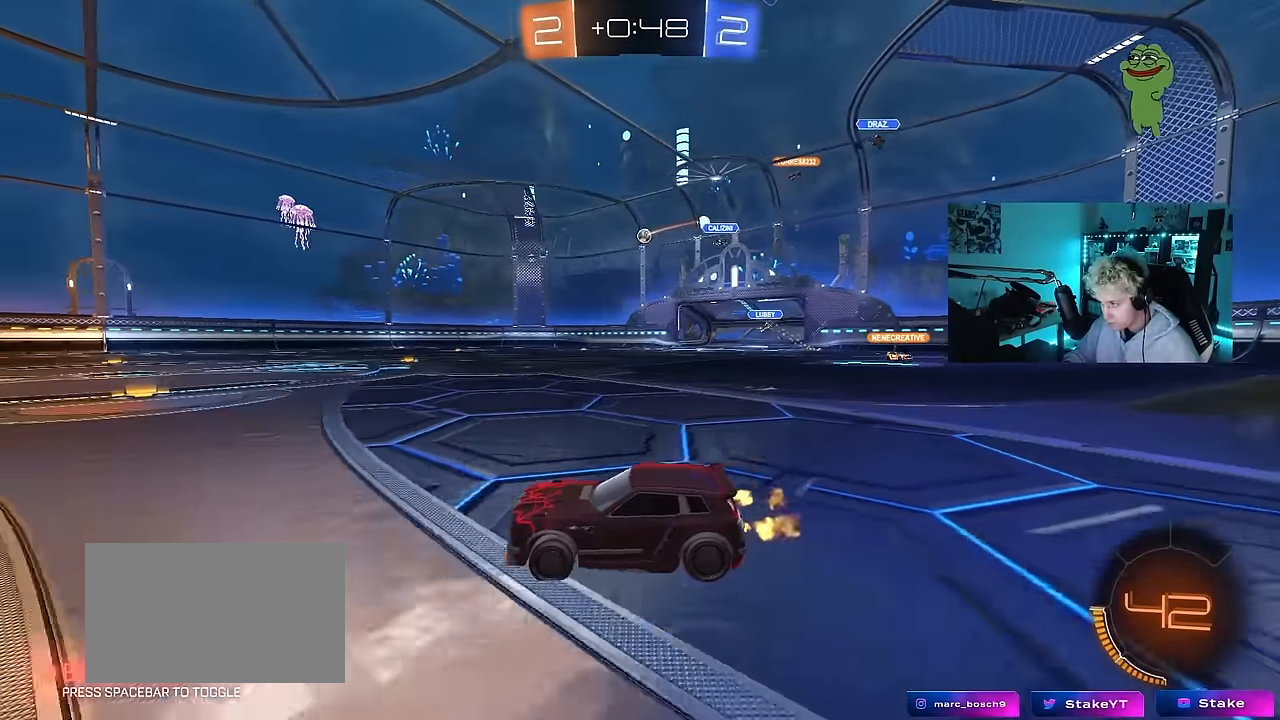
{"keys": ["a", "s", "shift"], "mouse": ["left"], "mouse_move": "still", "events": [[83, "a", "up"], [83, "d", "down"], [117, "mouse_left", "down"], [117, "mouse_right", "down"], [217, "a", "down"], [217, "d", "up"], [217, "mouse_right", "up"], [217, "shift", "down"], [267, "mouse_right", "down"], [267, "space", "down"], [367, "s", "down"], [367, "w", "up"], [450, "mouse_right", "up"], [500, "space", "up"]]}